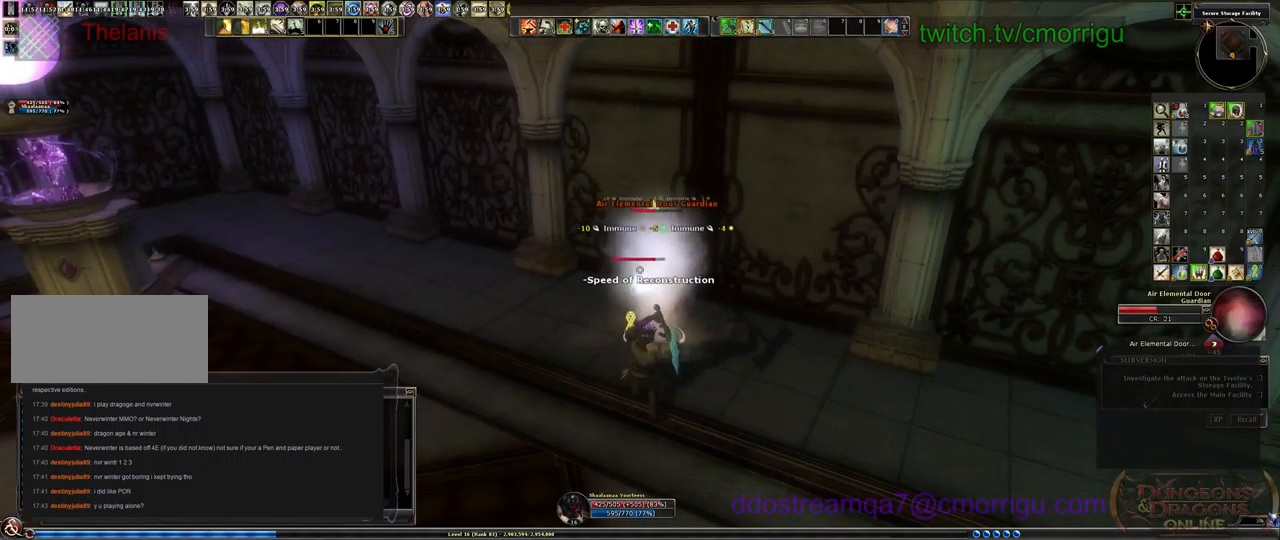
Gameplay with keyboard; each line is a JSON object with the keys held at the frame after it. "events" lists presses ("down") and releases ("up") of ".", "/", "0", "1", "2", "3", "4", "5", "6", "7", "8", "9", "a", "b", "backslash", "backspace", "c", "caps_lock", "comma", "ctrl_l", "ctrl_r", "d", "e", "equals", "escape", "f", "f1", "f10", "f11", "f12", "f2", "f3", "f4", "f5", "f6", "f7", "f8", "f9", "g", "h", "i", "j", "k", "l", "lbracket", "m", "minus", "n", "o", "p", "q", "quote", "r", "rbracket", "return", "s", "semicolon", "shift_l", "shift_r", "space", "t", "tab", "tilde", "u", "v", "w", "x", "y" and "z" between this image and that frame as [ms after this image, input, new state], when the widget could be followed in between. No other keys are recorded. Mouse input is not recorded.
{"keys": [], "events": [[33, "1", "down"], [333, "1", "up"]]}
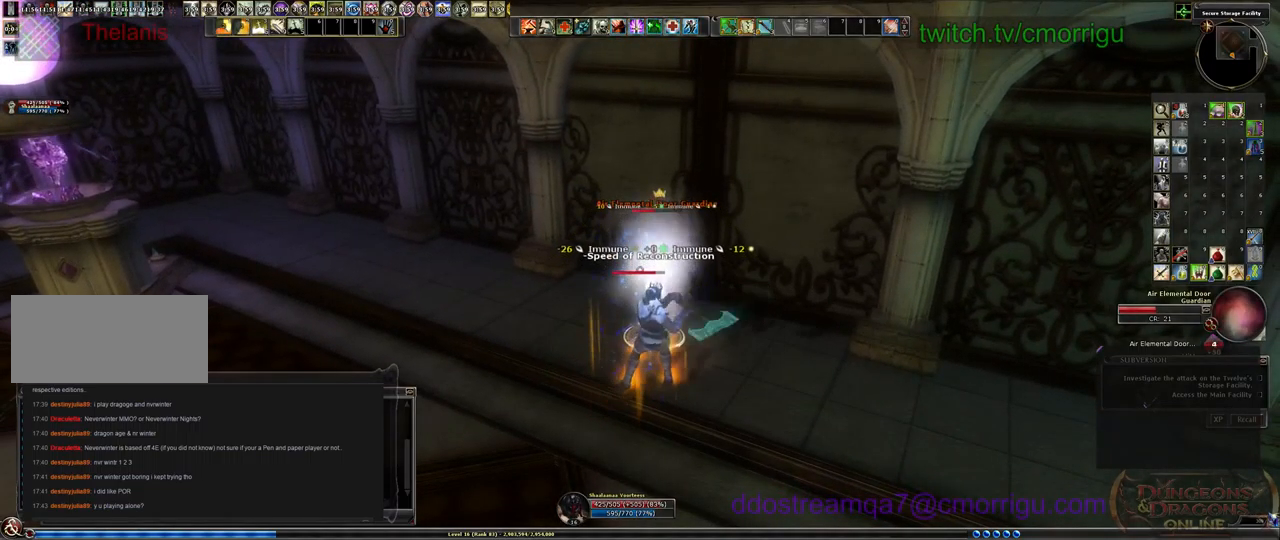
{"keys": [], "events": [[333, "2", "down"], [500, "2", "up"]]}
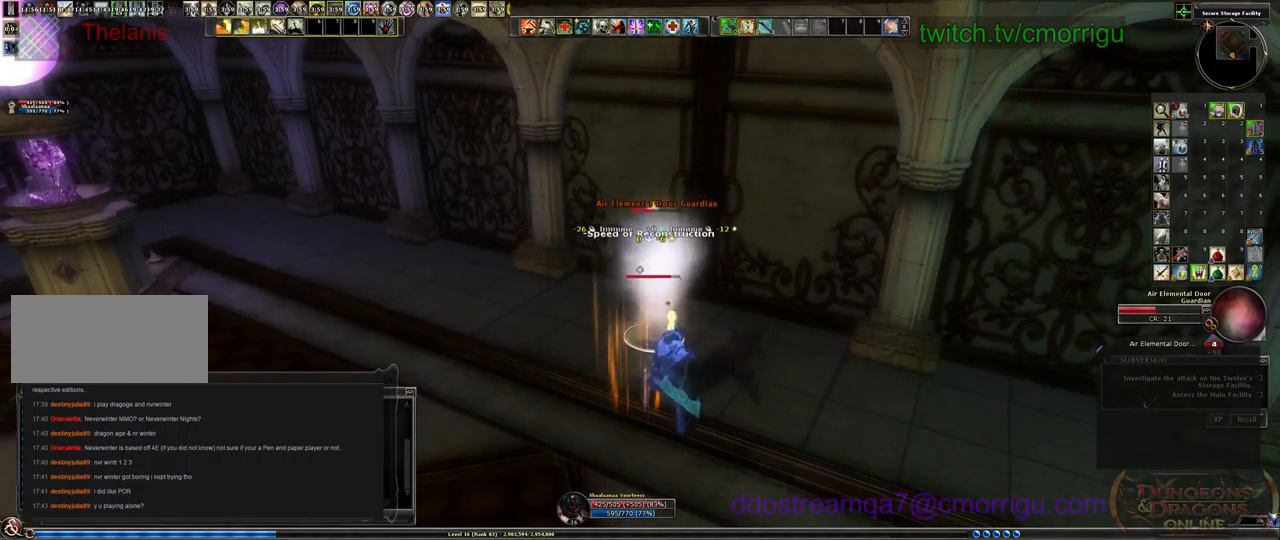
{"keys": [], "events": []}
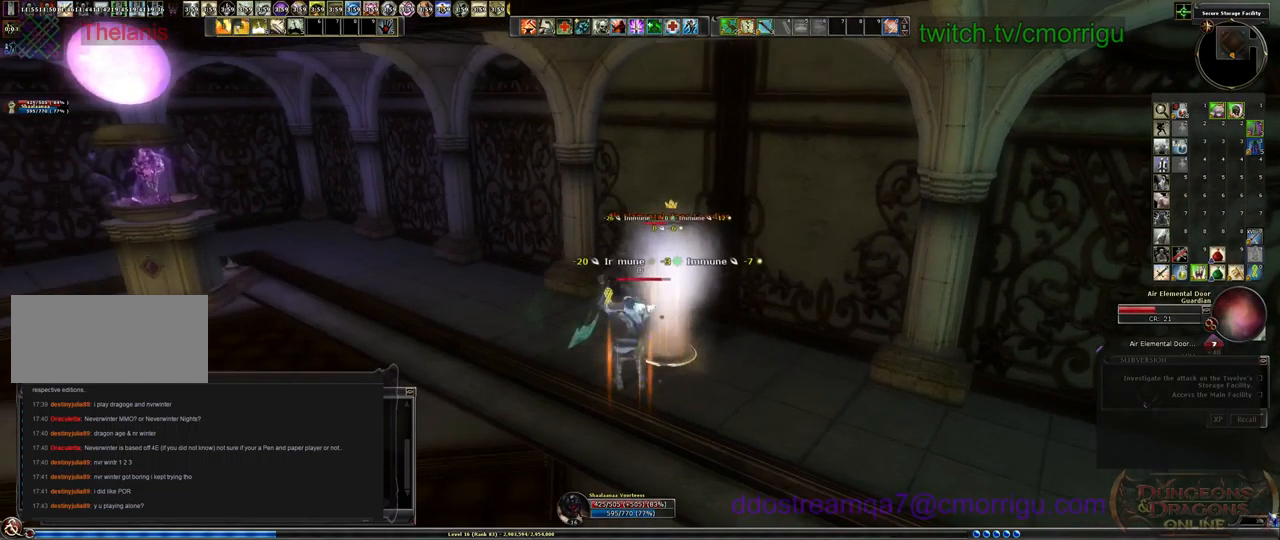
{"keys": [], "events": []}
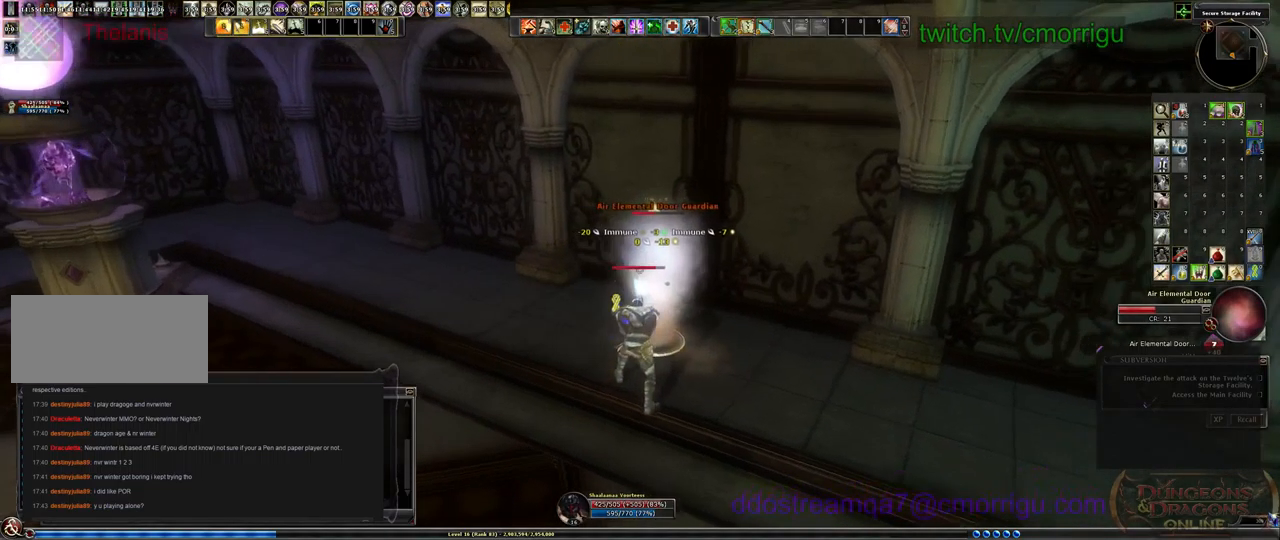
{"keys": [], "events": []}
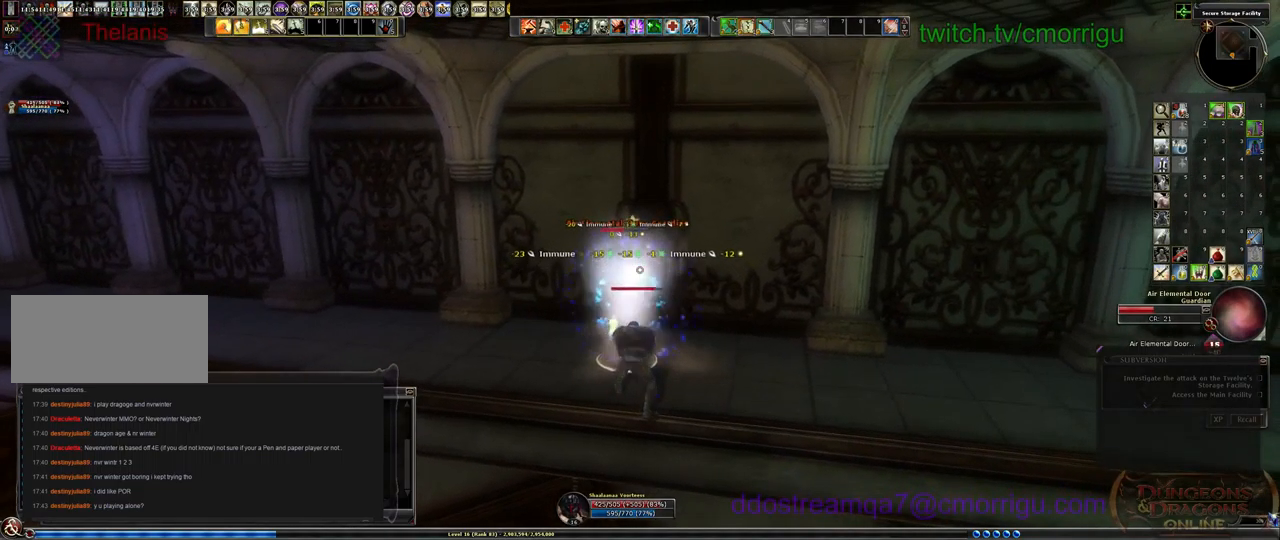
{"keys": [], "events": []}
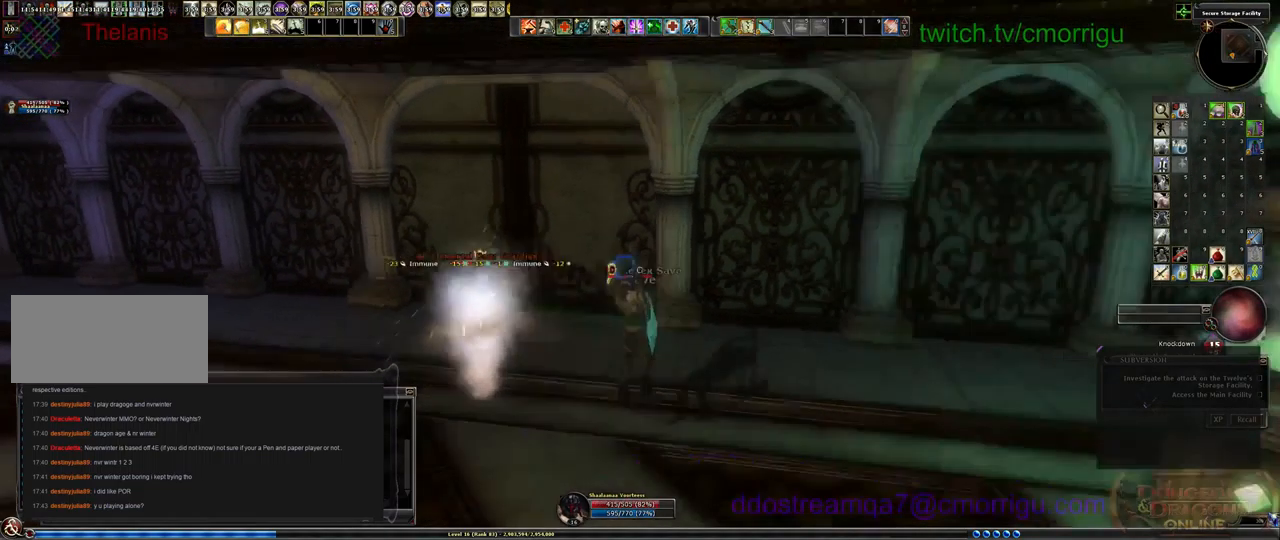
{"keys": [], "events": []}
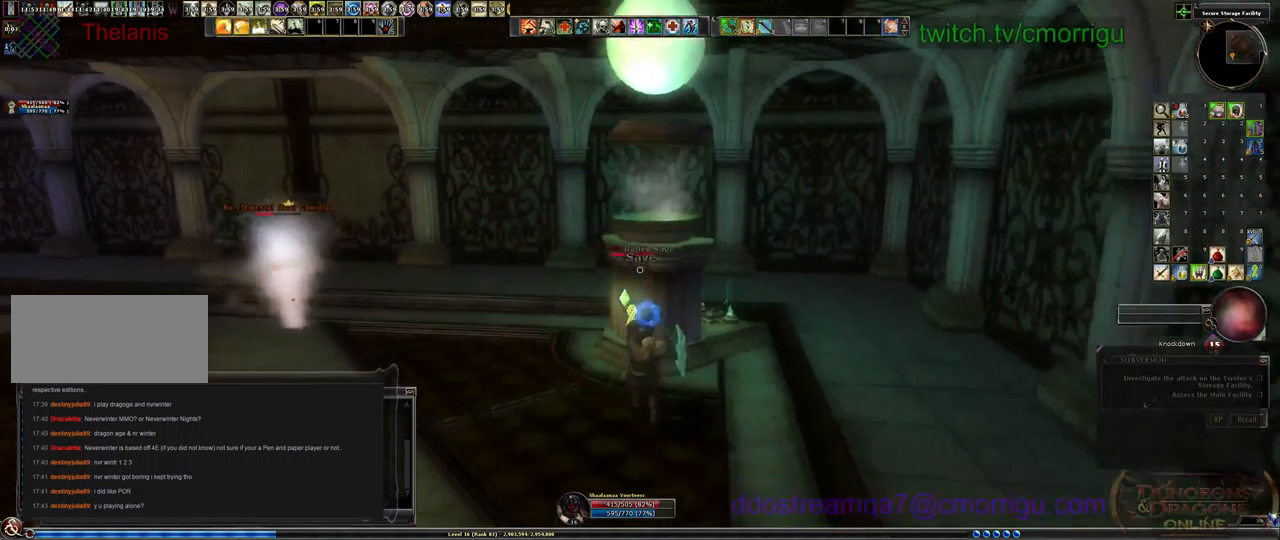
{"keys": [], "events": []}
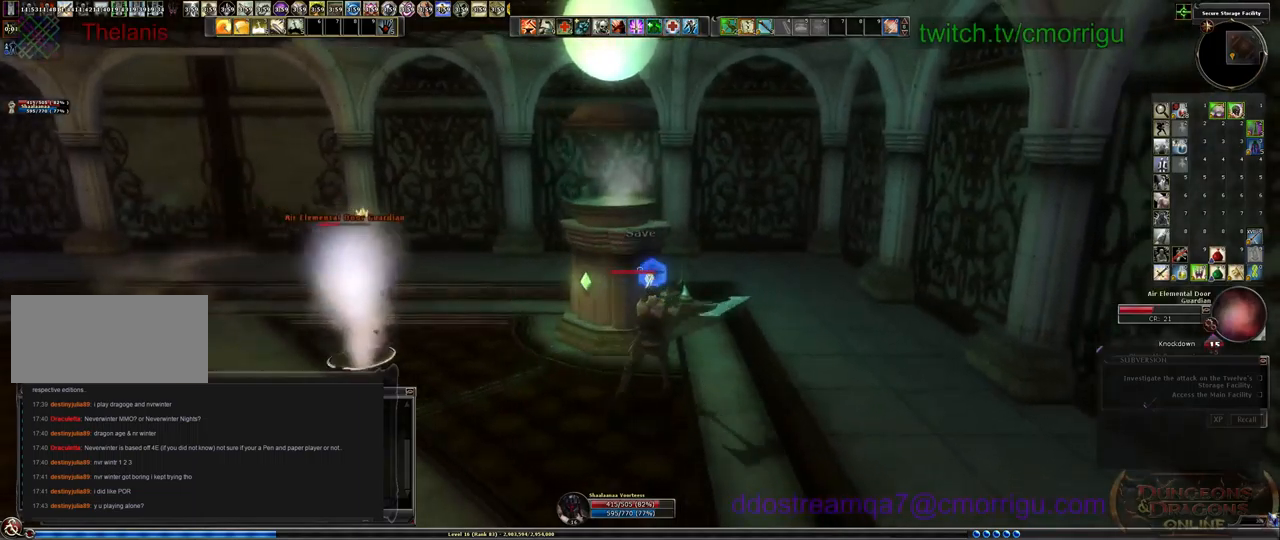
{"keys": [], "events": [[66, "equals", "down"], [233, "equals", "up"]]}
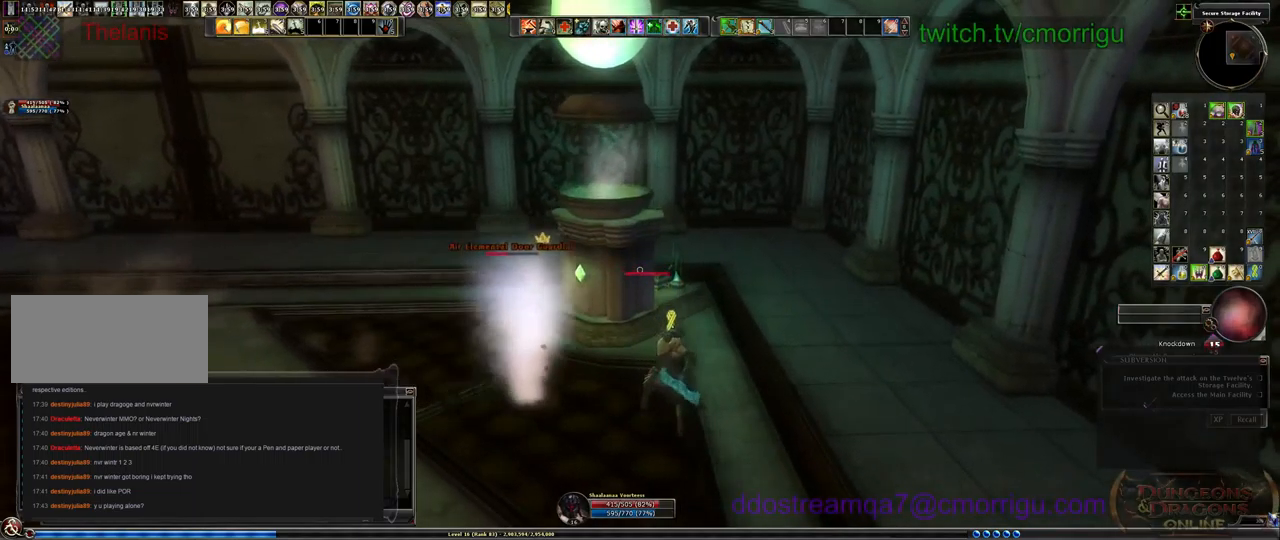
{"keys": [], "events": []}
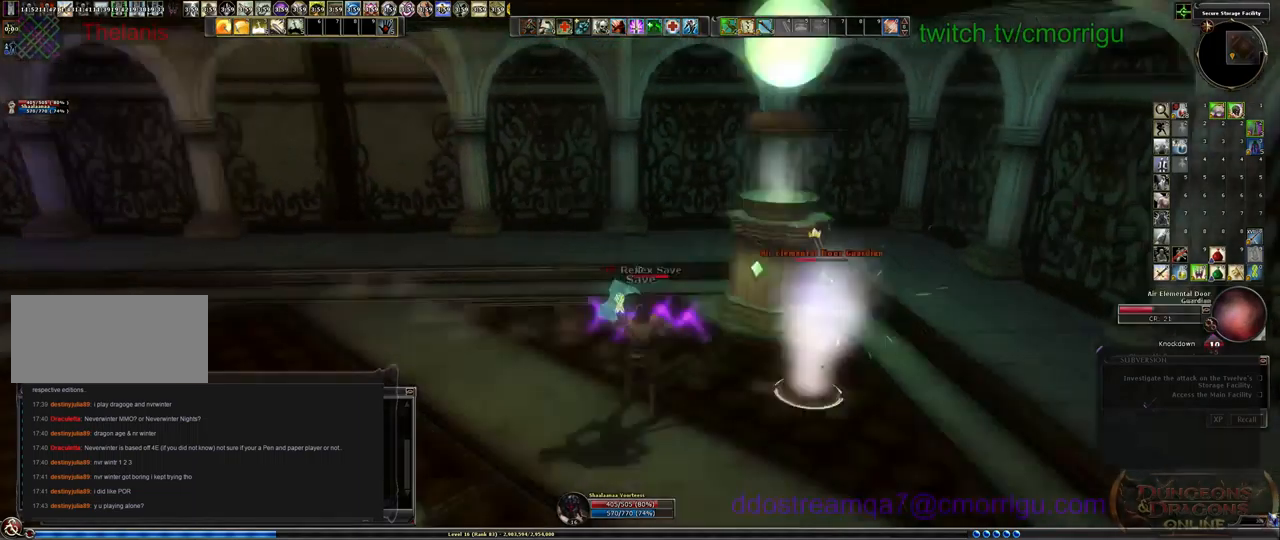
{"keys": [], "events": []}
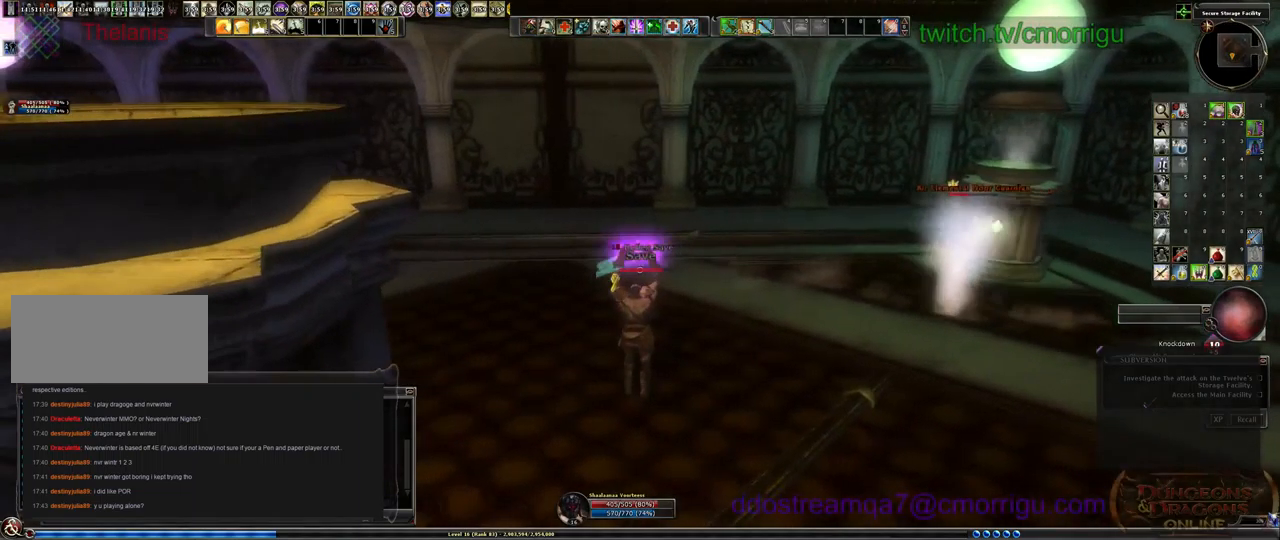
{"keys": [], "events": []}
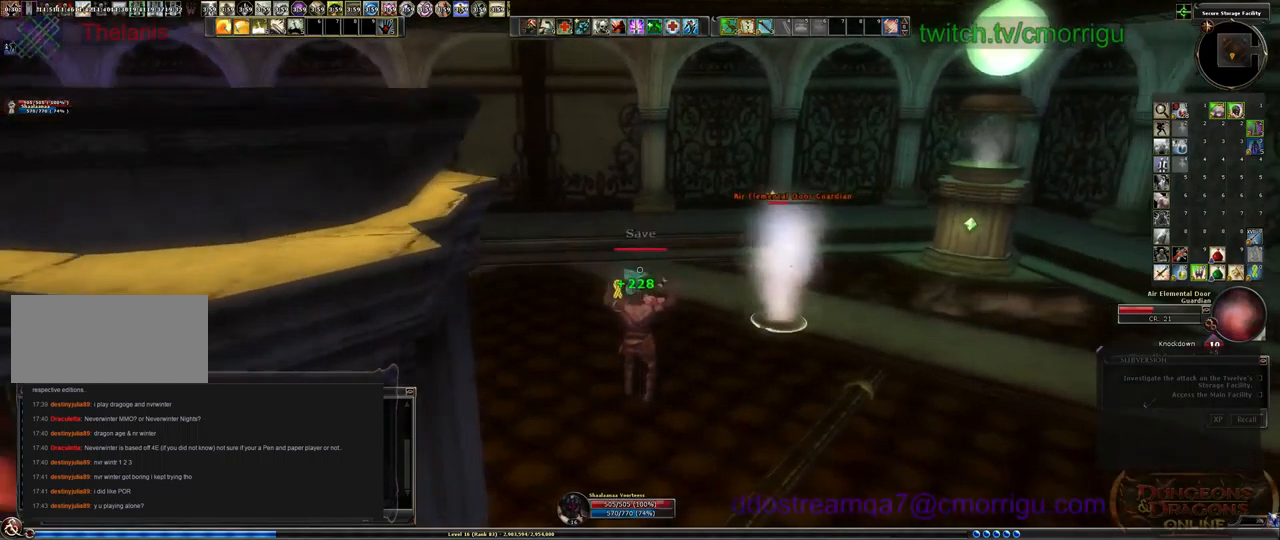
{"keys": [], "events": []}
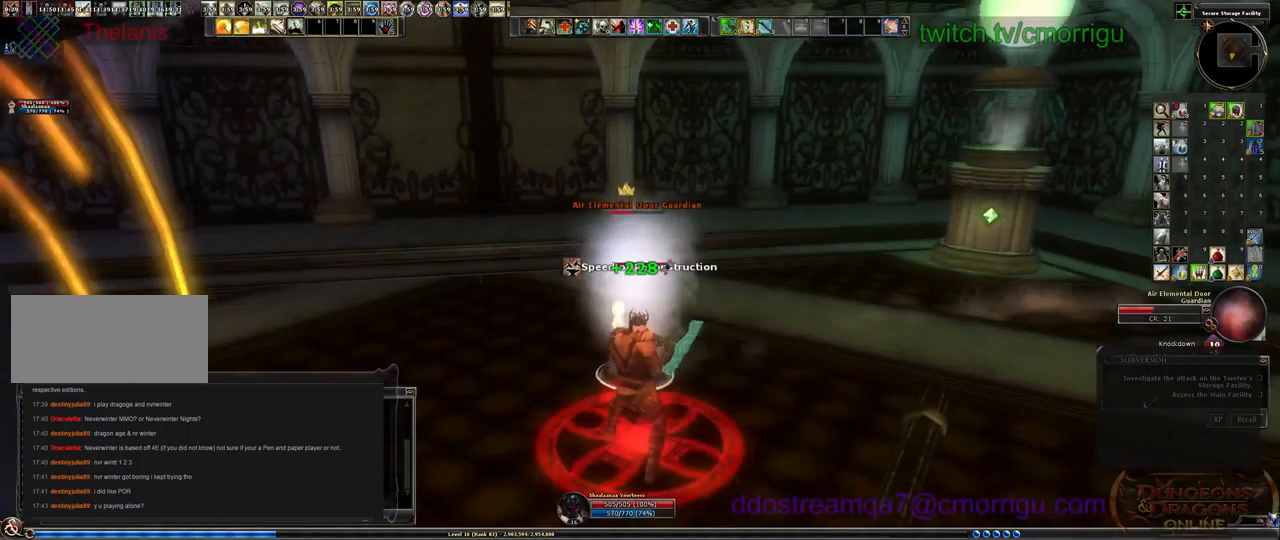
{"keys": ["1"], "events": [[500, "1", "down"]]}
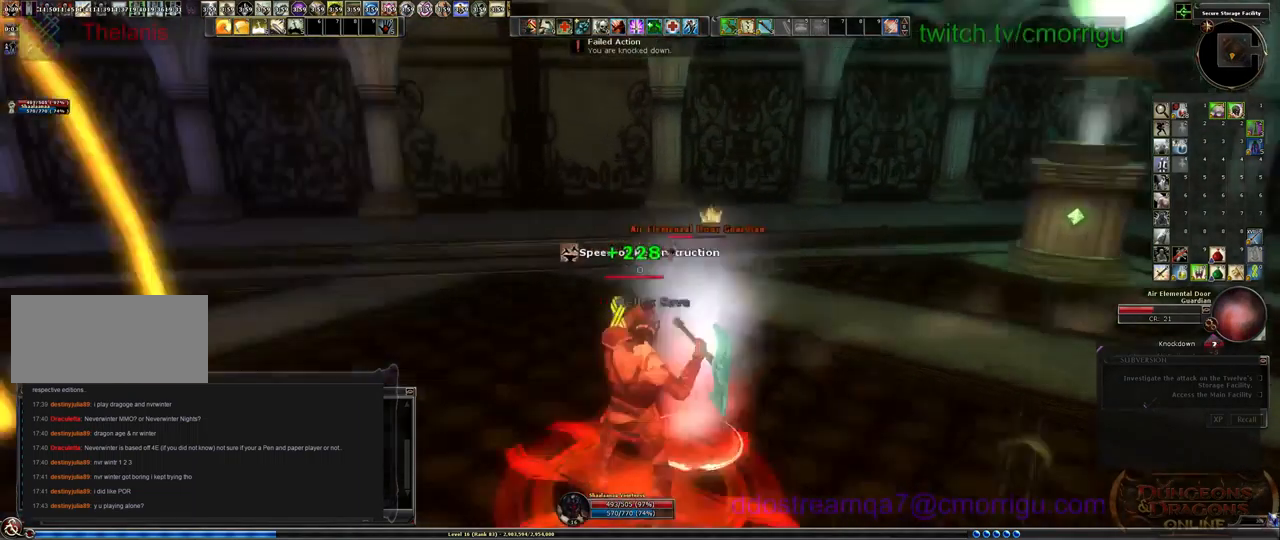
{"keys": [], "events": [[233, "1", "up"]]}
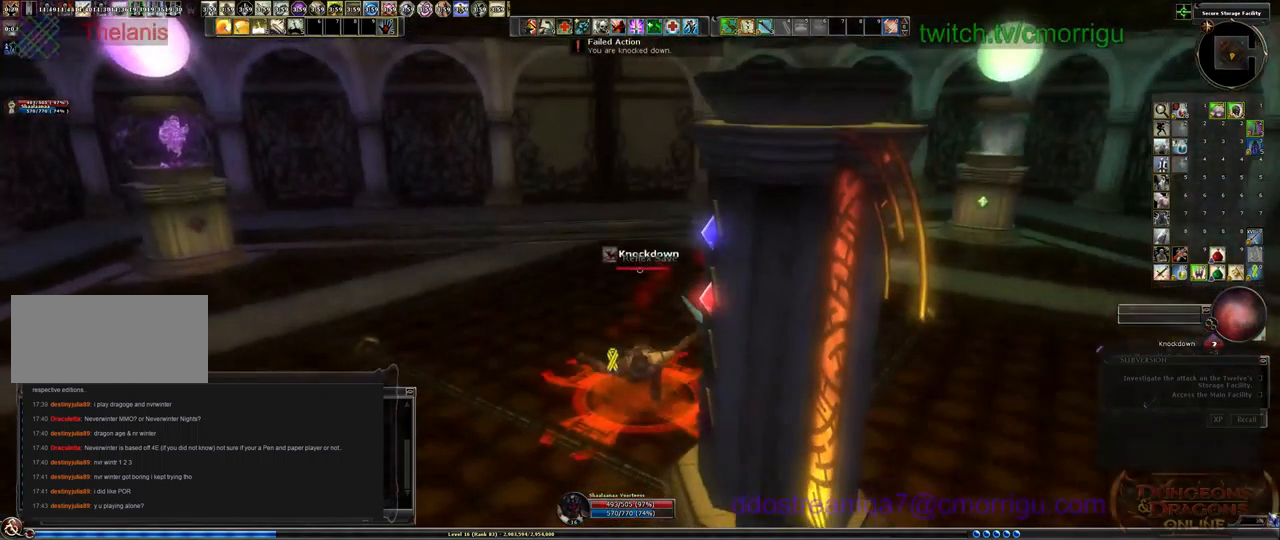
{"keys": [], "events": []}
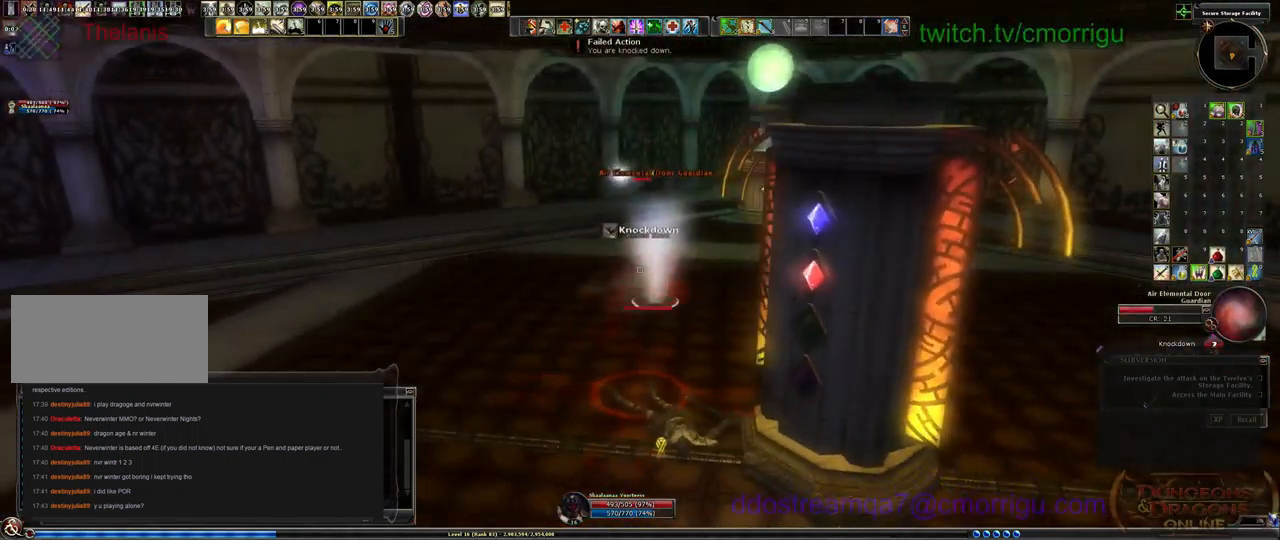
{"keys": [], "events": []}
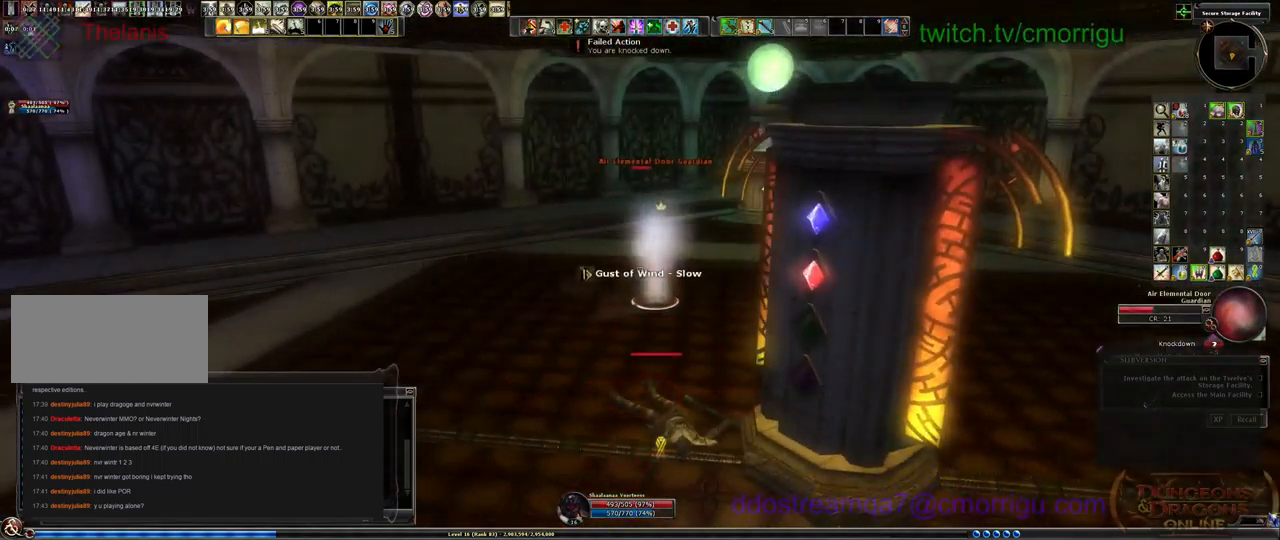
{"keys": ["w"], "events": [[400, "w", "down"]]}
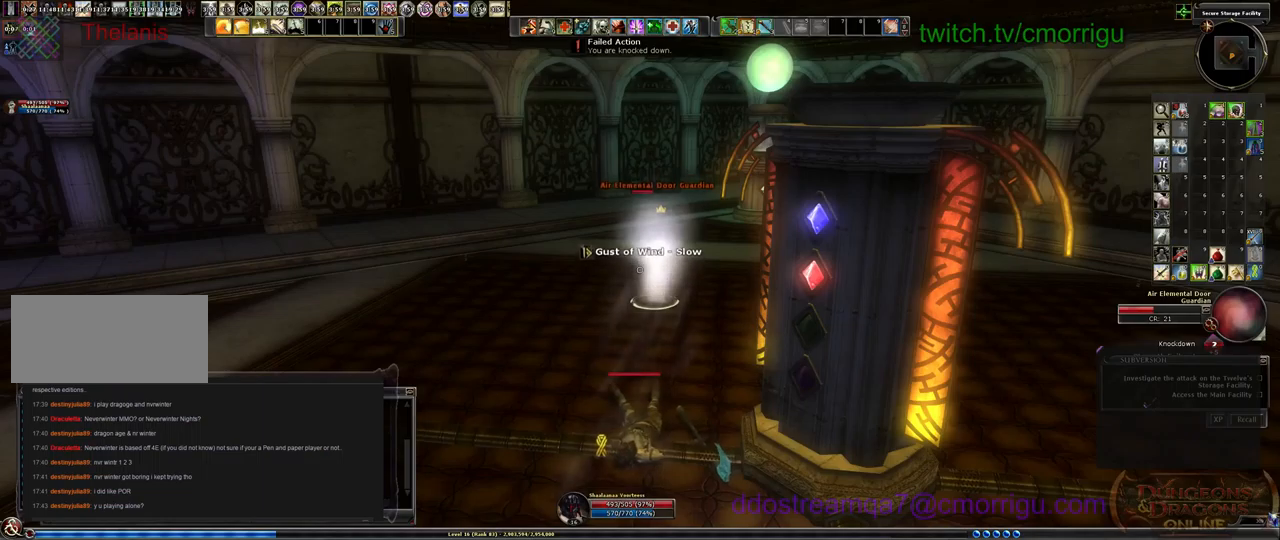
{"keys": [], "events": [[167, "w", "up"]]}
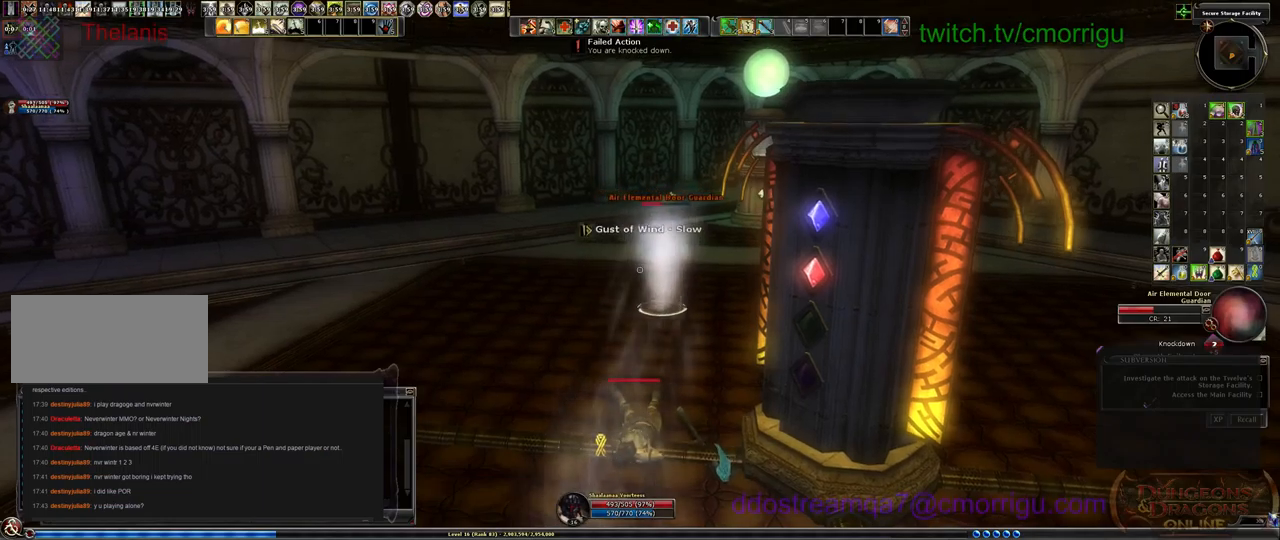
{"keys": [], "events": []}
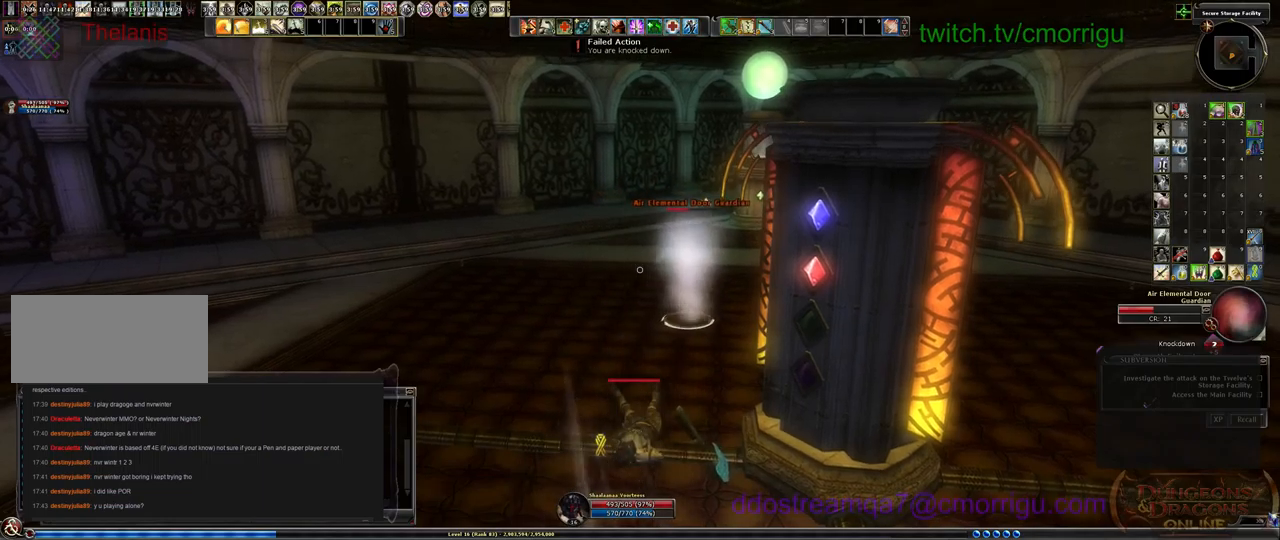
{"keys": [], "events": []}
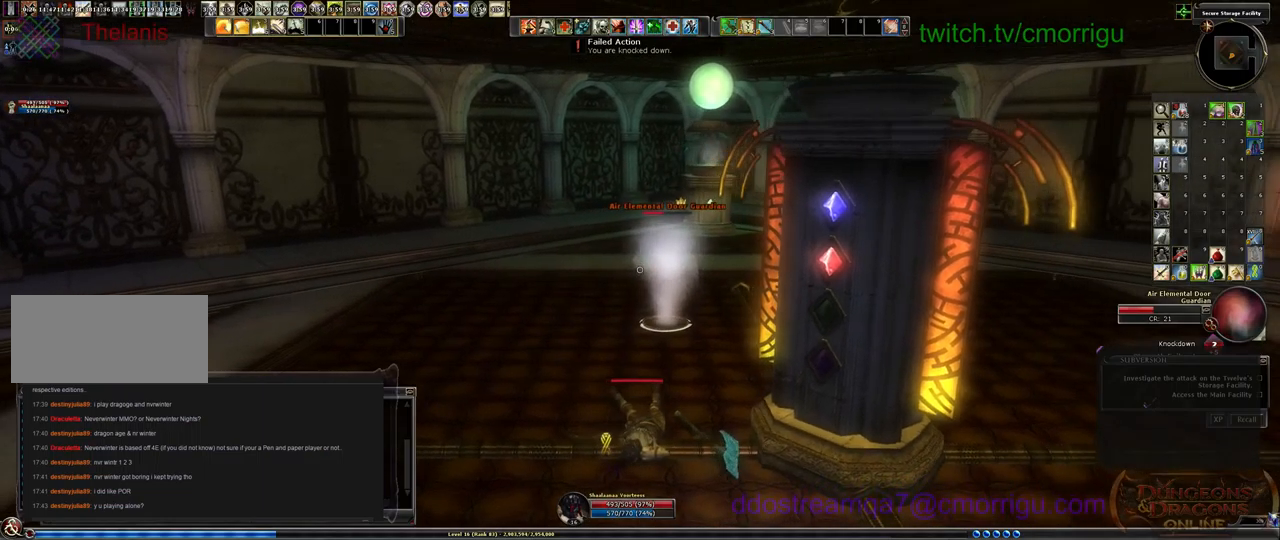
{"keys": [], "events": []}
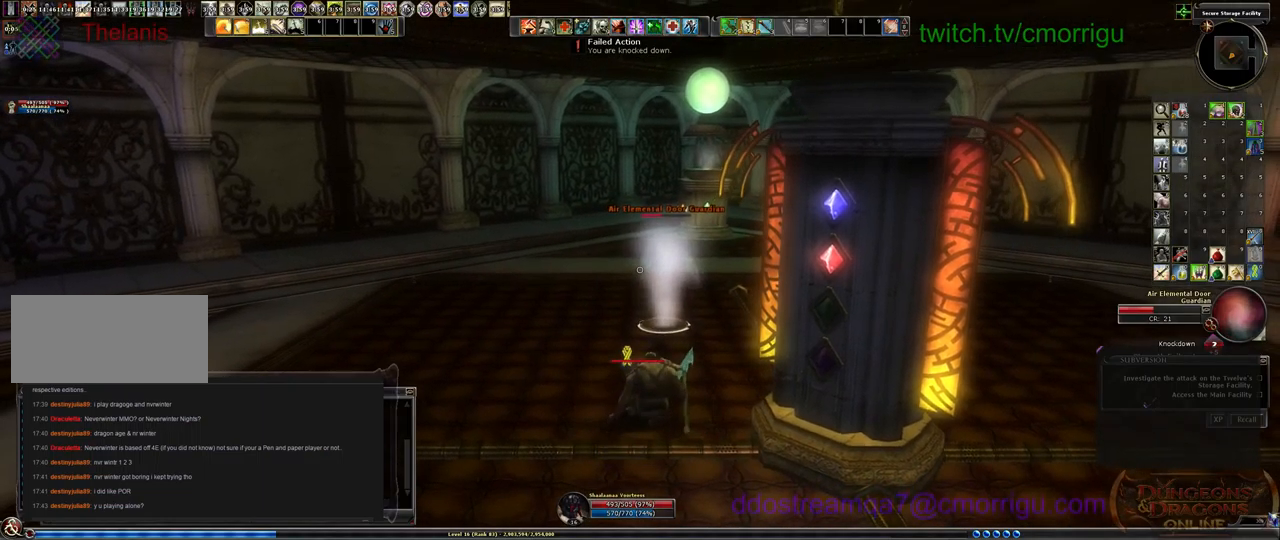
{"keys": ["w"], "events": [[300, "w", "down"]]}
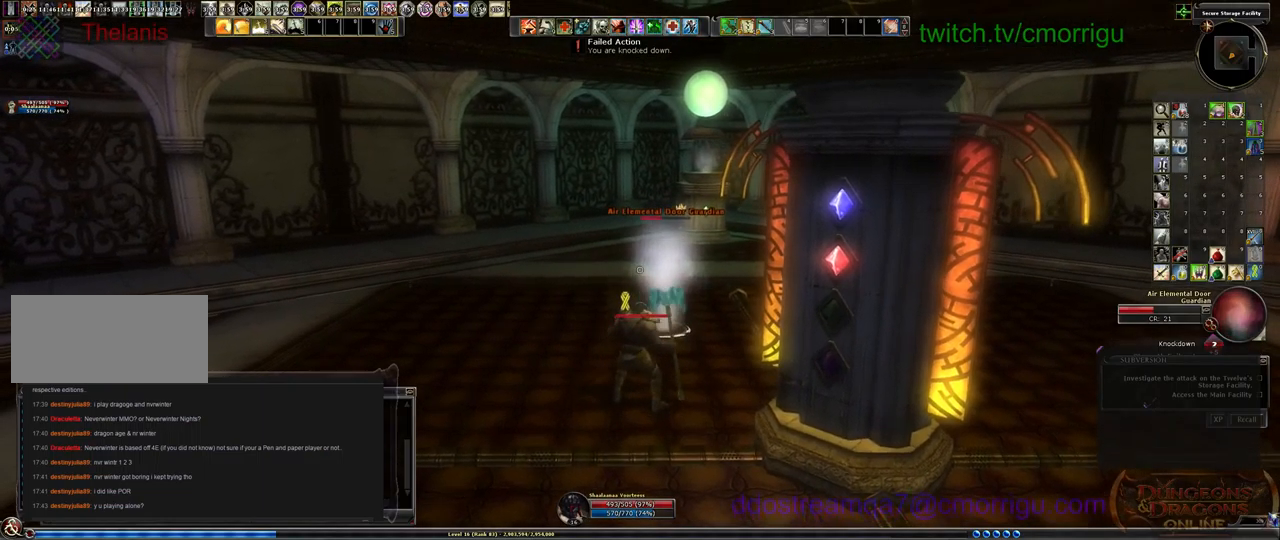
{"keys": [], "events": [[100, "d", "down"], [300, "w", "up"], [367, "d", "up"]]}
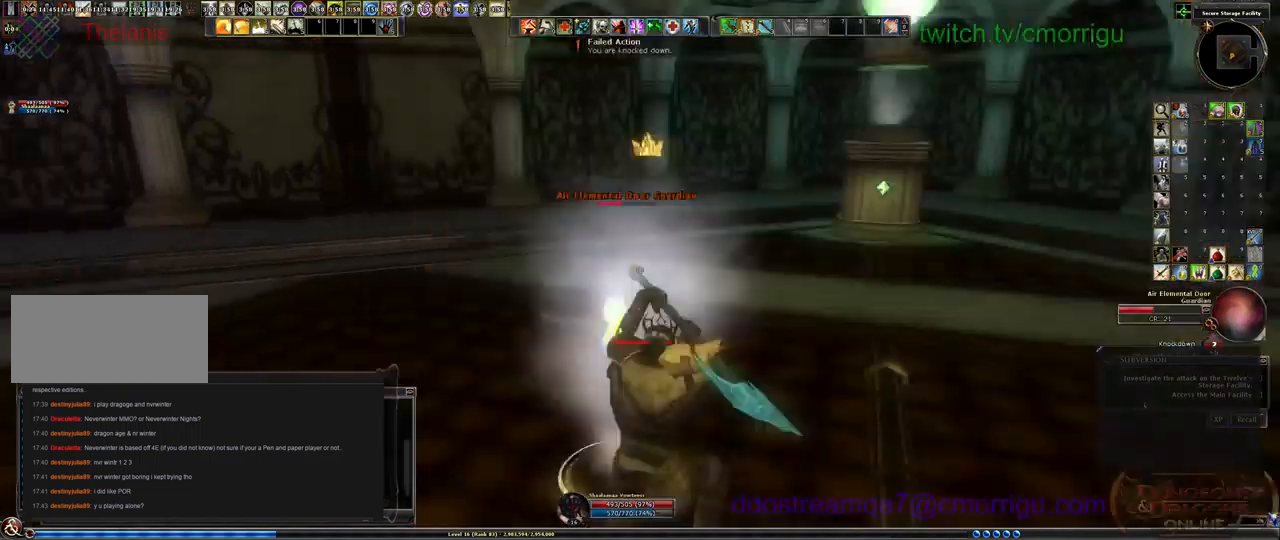
{"keys": [], "events": [[233, "4", "down"], [400, "4", "up"]]}
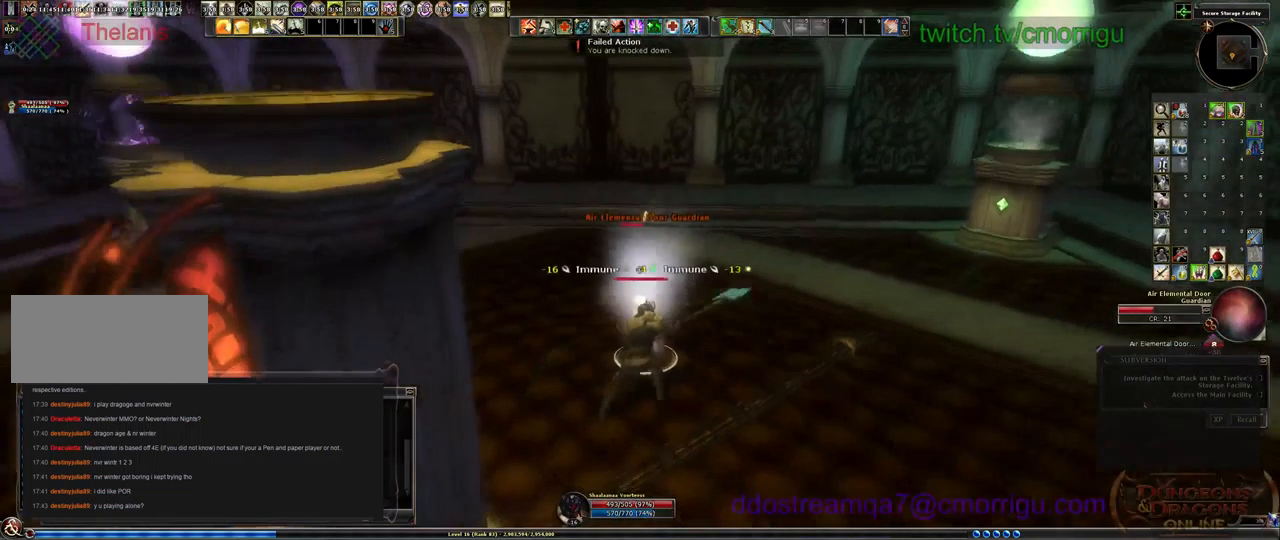
{"keys": [], "events": []}
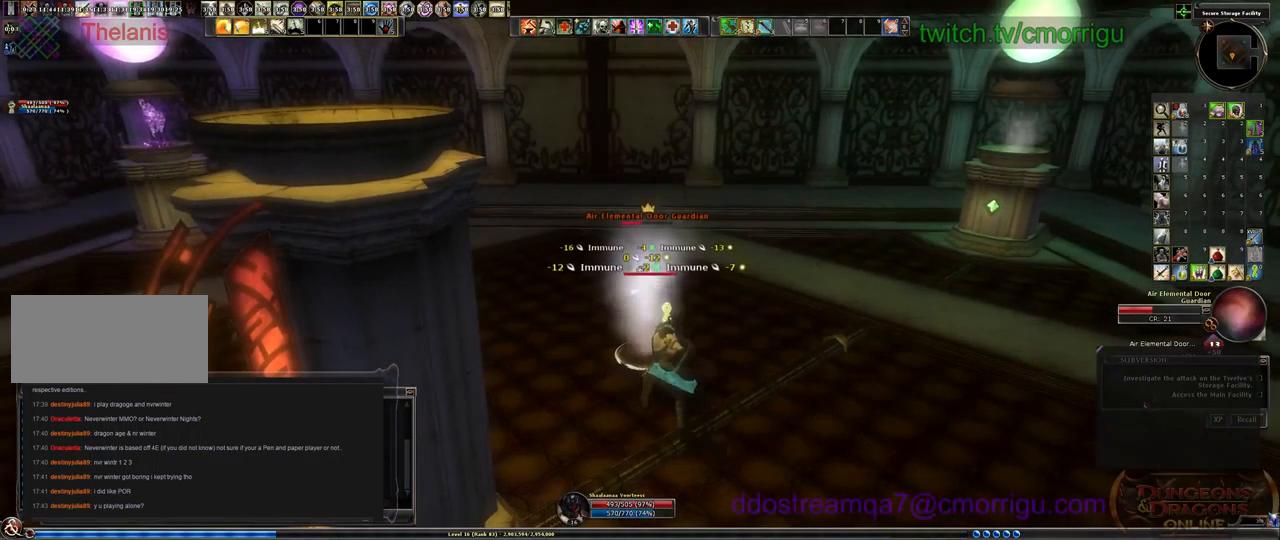
{"keys": [], "events": []}
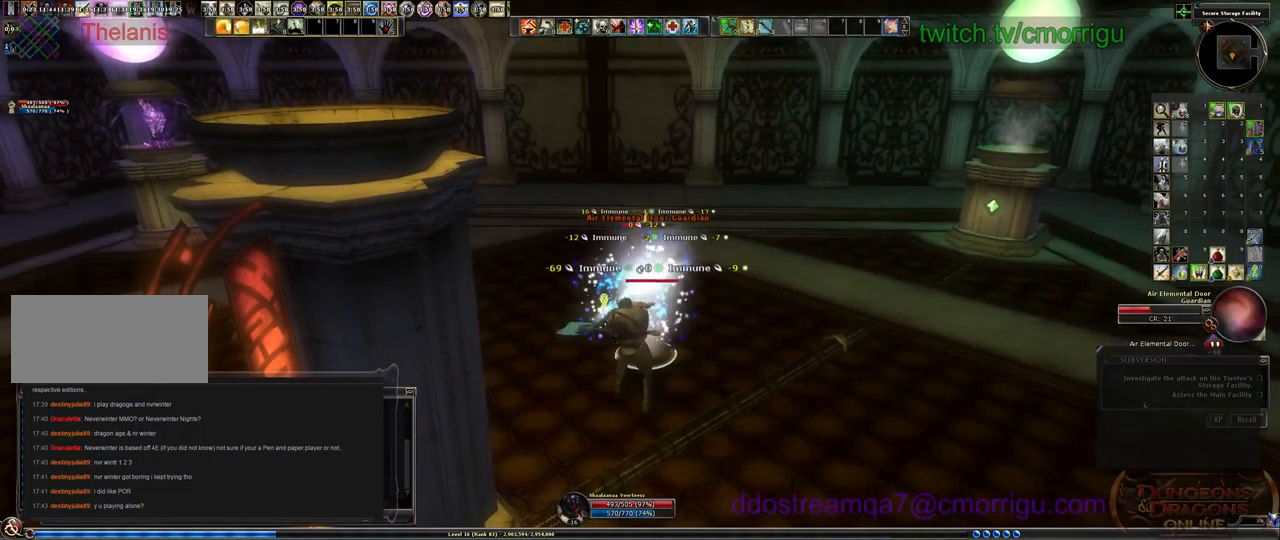
{"keys": [], "events": []}
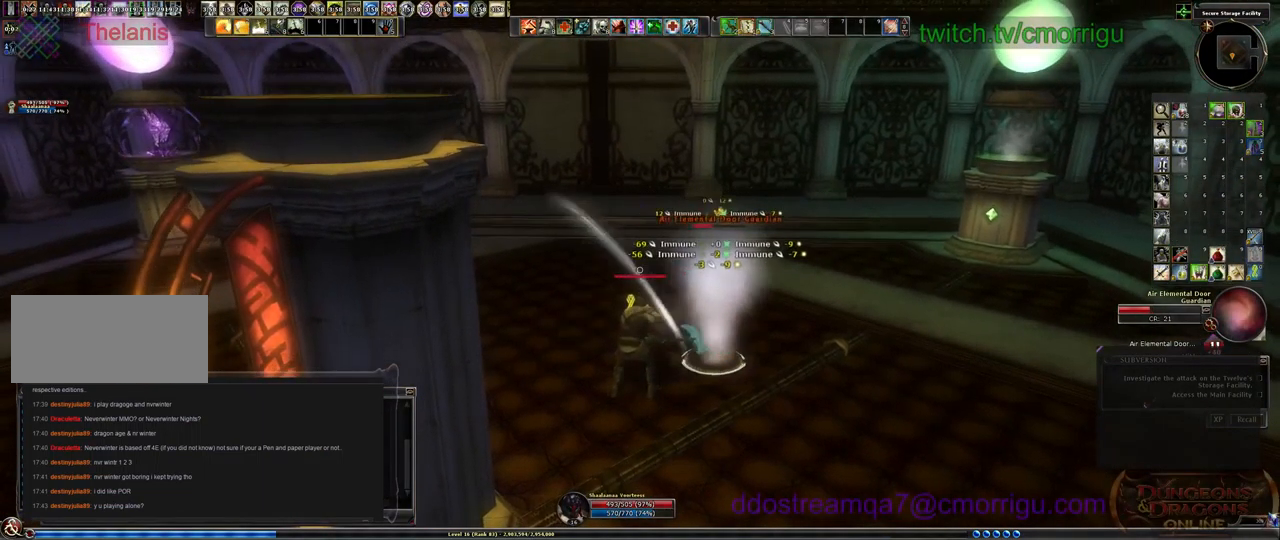
{"keys": [], "events": []}
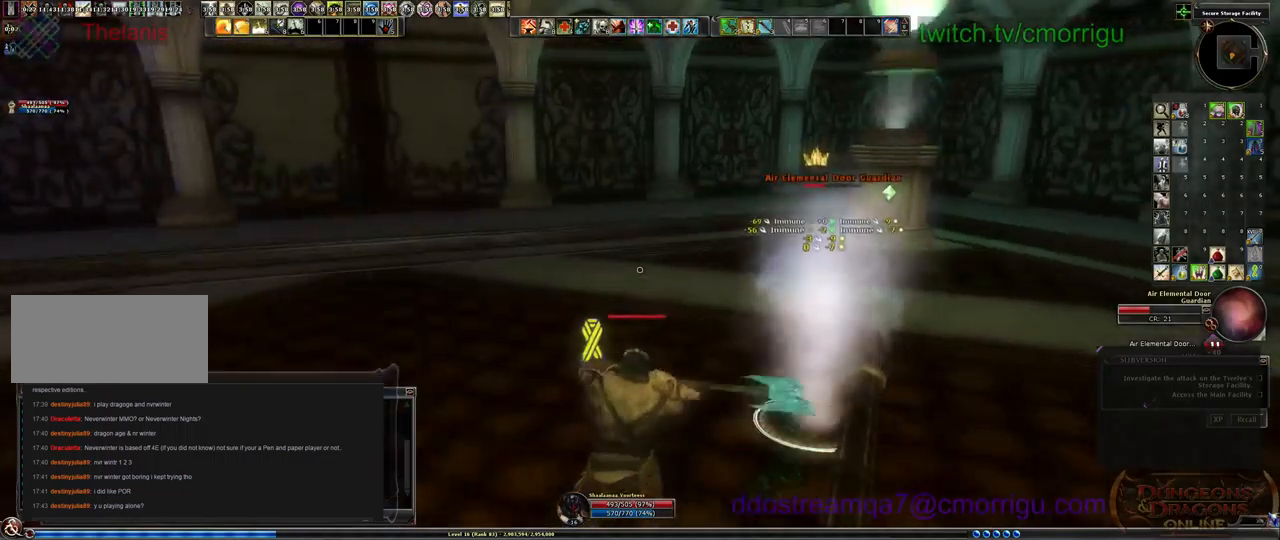
{"keys": [], "events": [[33, "d", "down"], [400, "d", "up"]]}